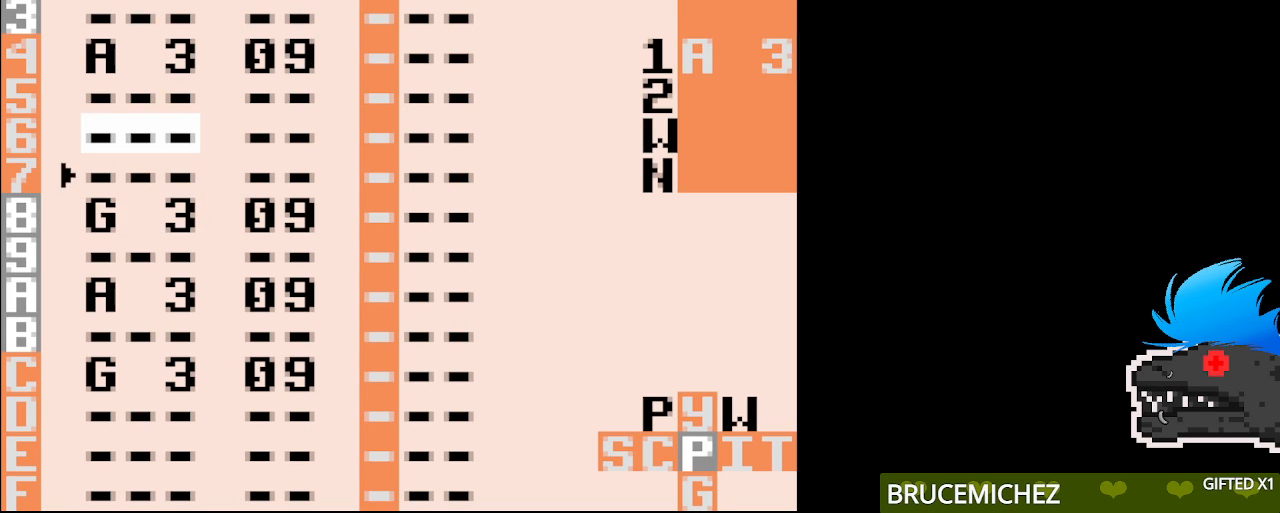
Gameplay with a controller (Nintendo layout); each line is a JSON object with the inputs held at the frame after it (dt_ms = milliseconds from this image to that frame). "events" lists button and stick changes between this image and that frame as [ms after this image, input, new state], when the widget could be followed in between. Not read: L3 R3.
{"dt_ms": 500, "buttons": ["B"], "events": [[133, "B", "down"]]}
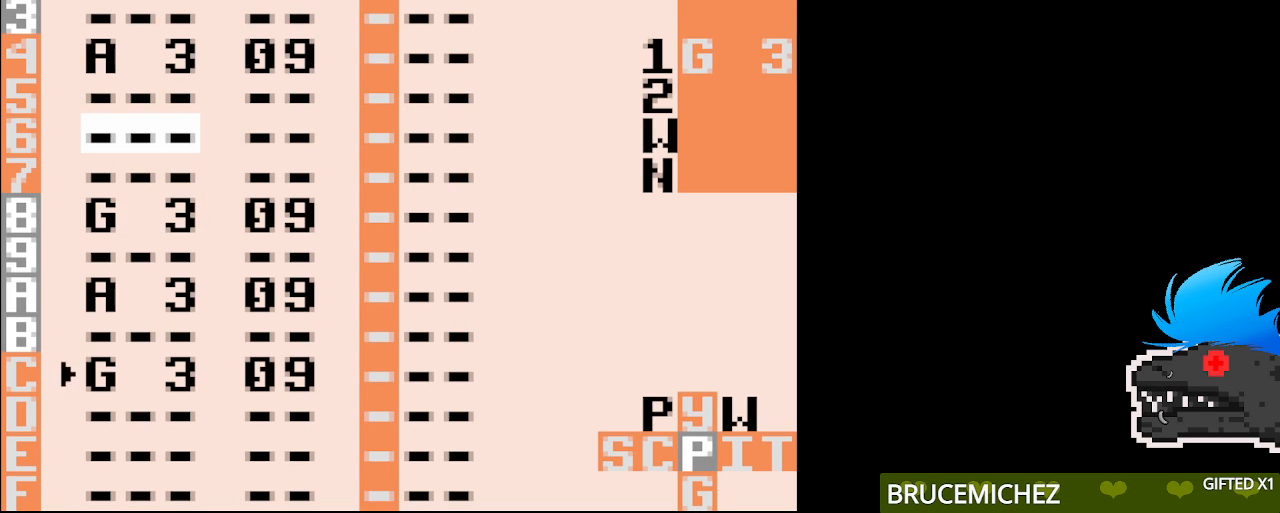
{"dt_ms": 500, "buttons": [], "events": [[250, "B", "up"]]}
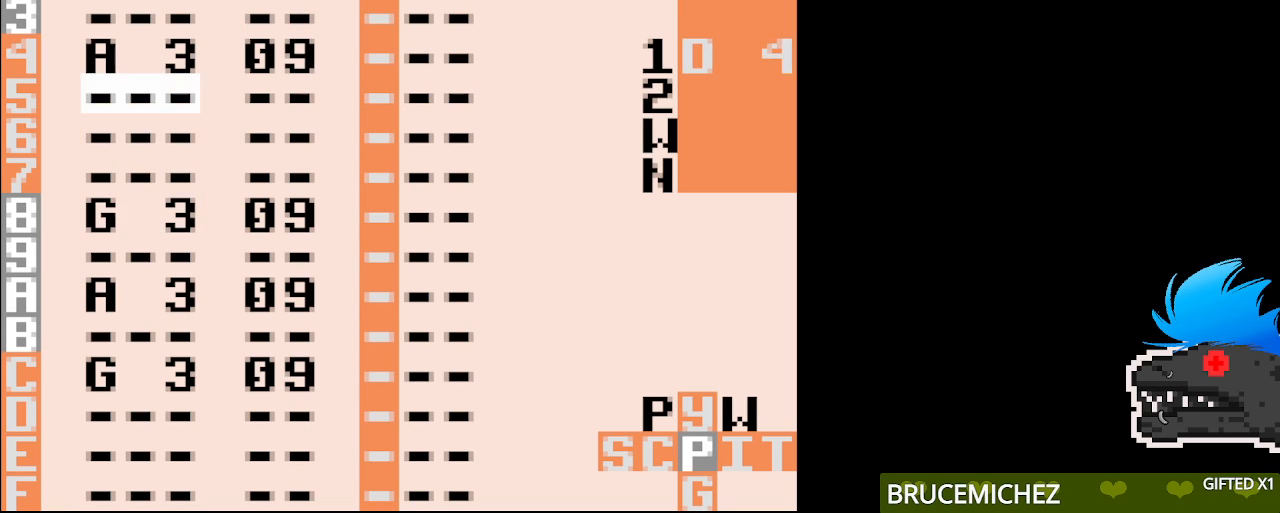
{"dt_ms": 500, "buttons": ["B"], "events": [[233, "B", "down"]]}
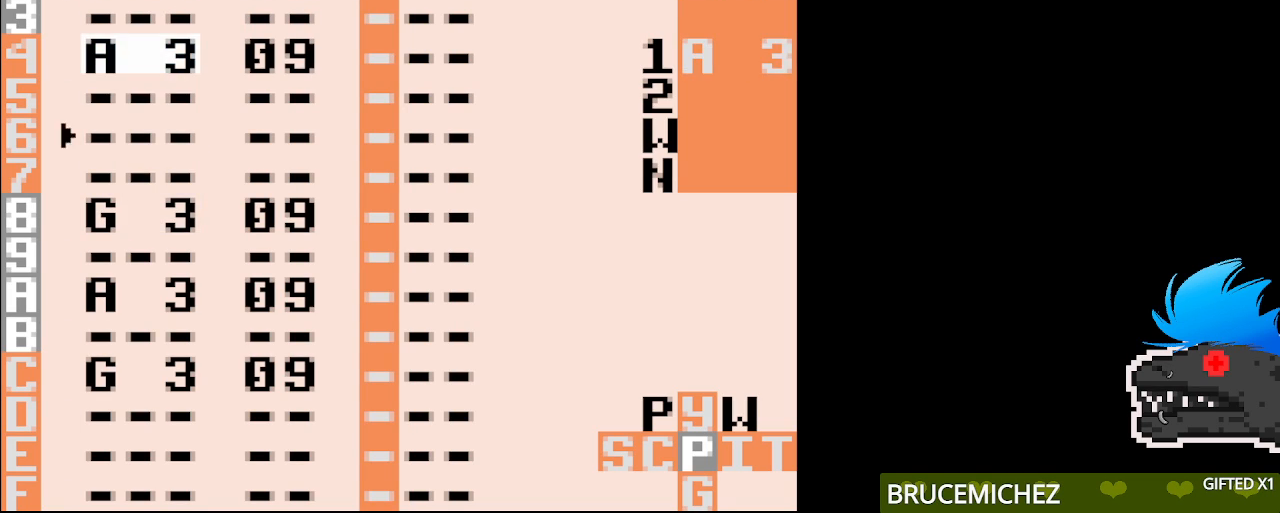
{"dt_ms": 500, "buttons": [], "events": [[183, "B", "up"]]}
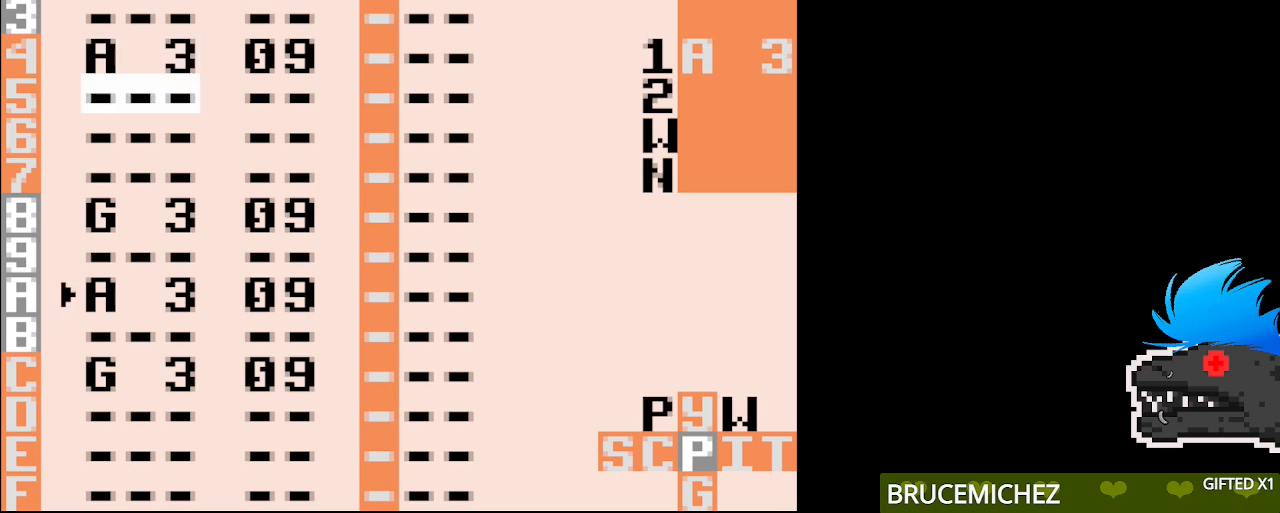
{"dt_ms": 500, "buttons": [], "events": []}
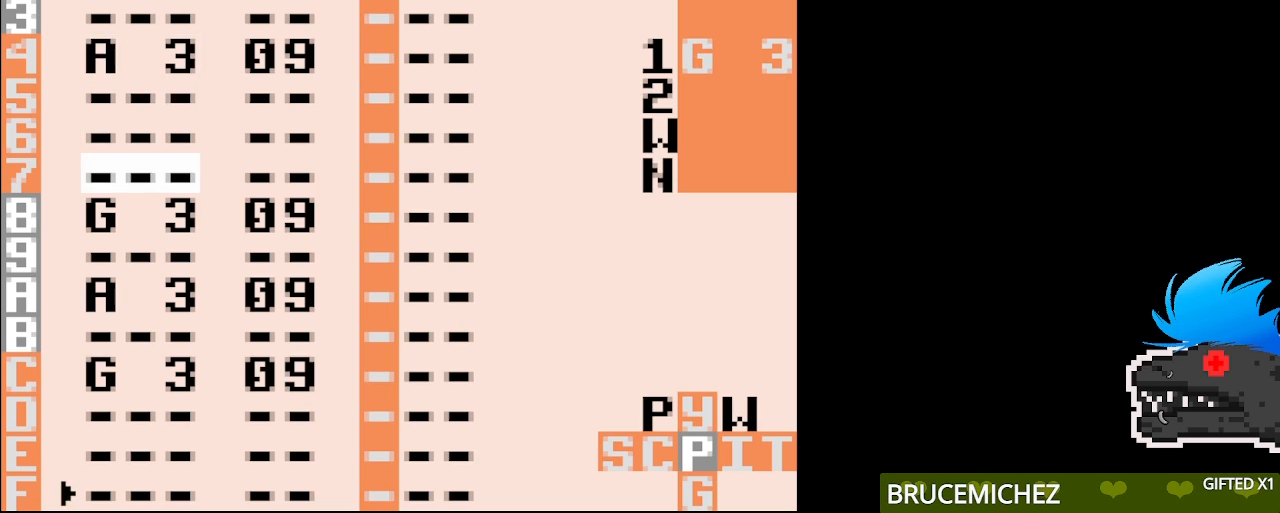
{"dt_ms": 500, "buttons": [], "events": []}
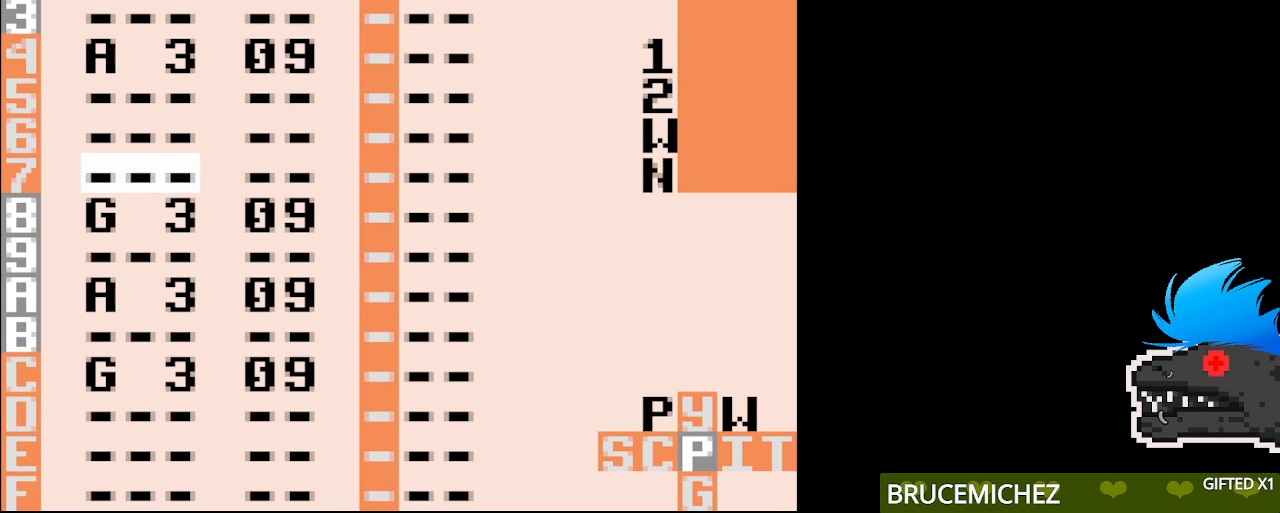
{"dt_ms": 500, "buttons": [], "events": []}
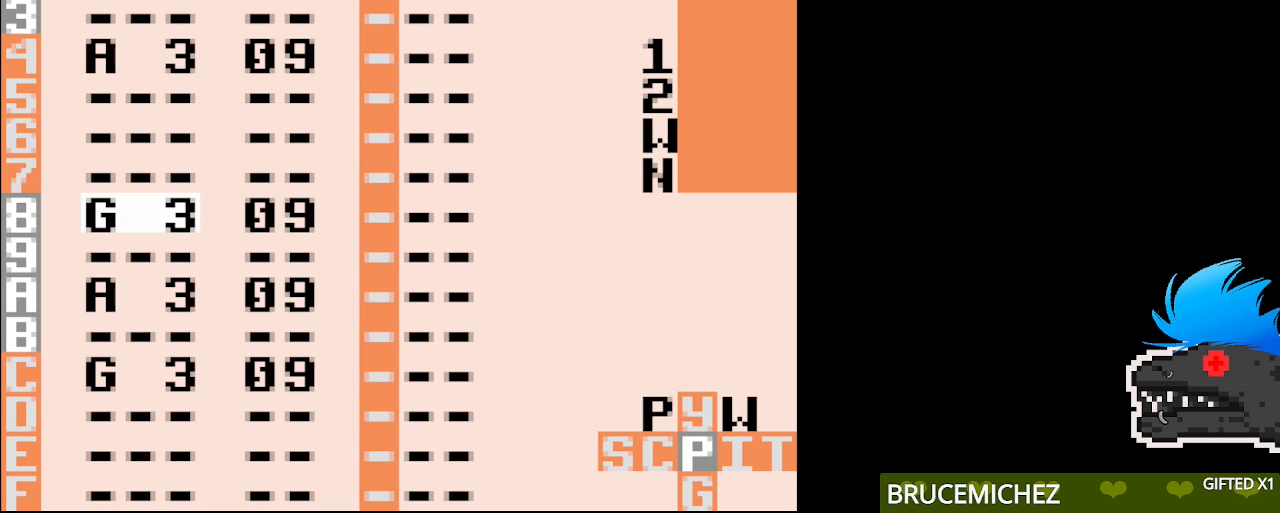
{"dt_ms": 500, "buttons": [], "events": []}
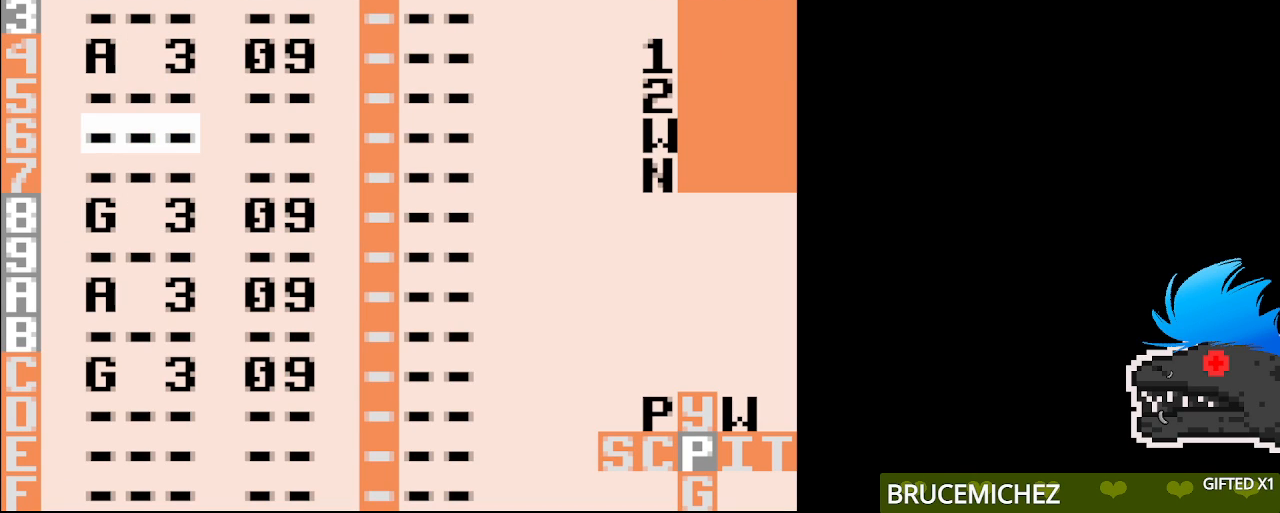
{"dt_ms": 500, "buttons": ["B"], "events": [[400, "B", "down"]]}
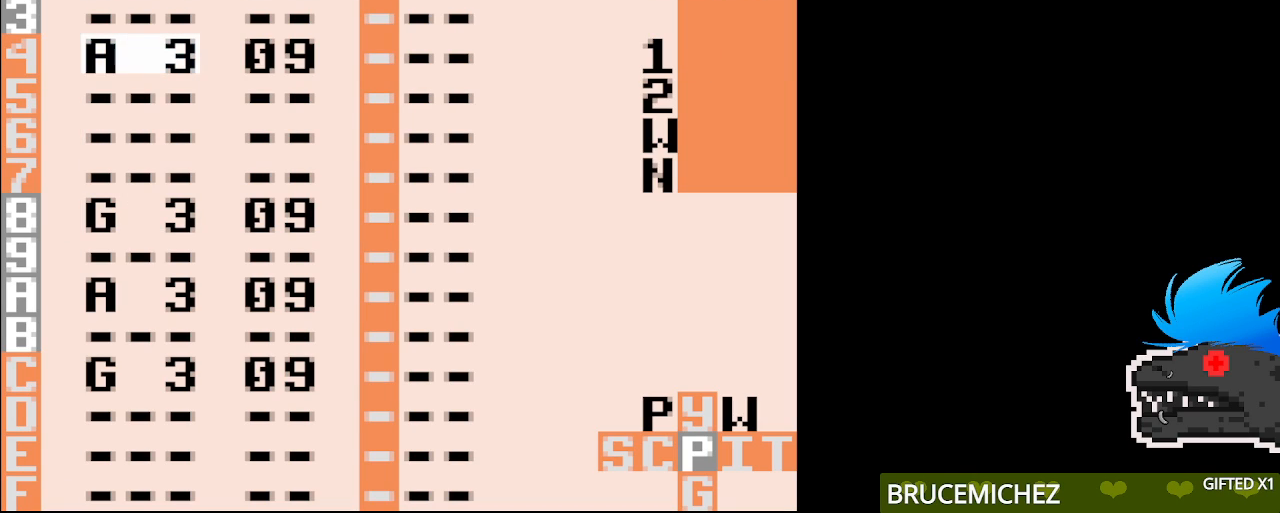
{"dt_ms": 500, "buttons": [], "events": [[200, "B", "up"]]}
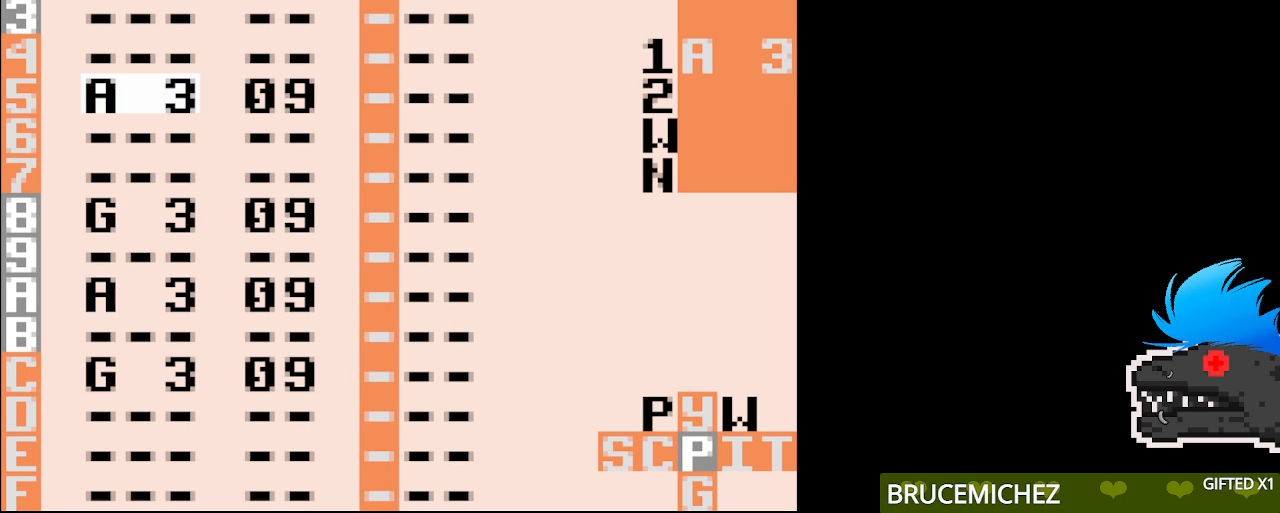
{"dt_ms": 500, "buttons": [], "events": []}
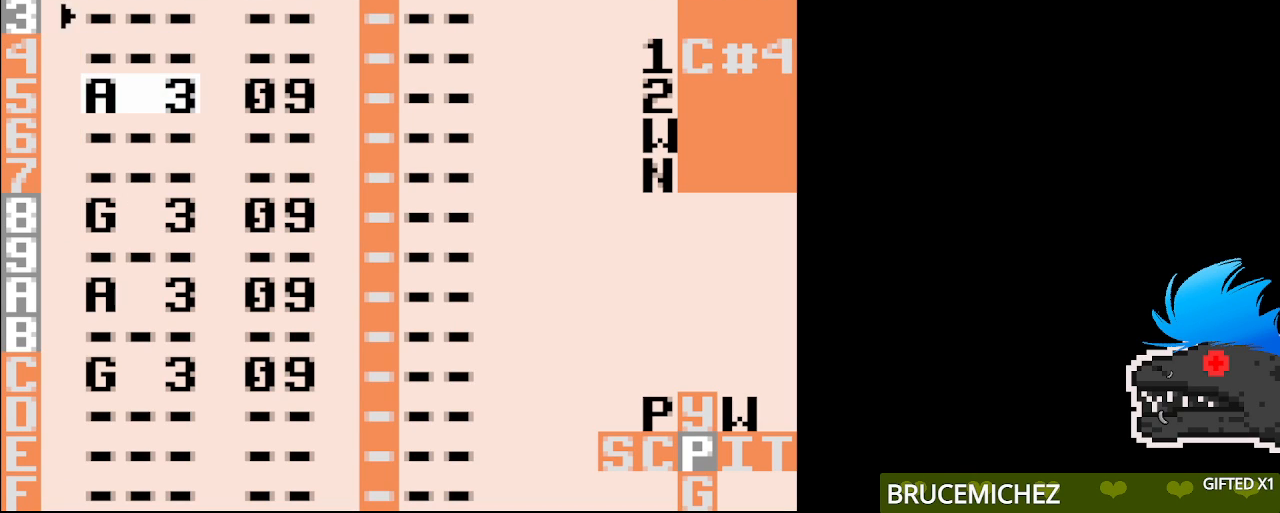
{"dt_ms": 500, "buttons": [], "events": []}
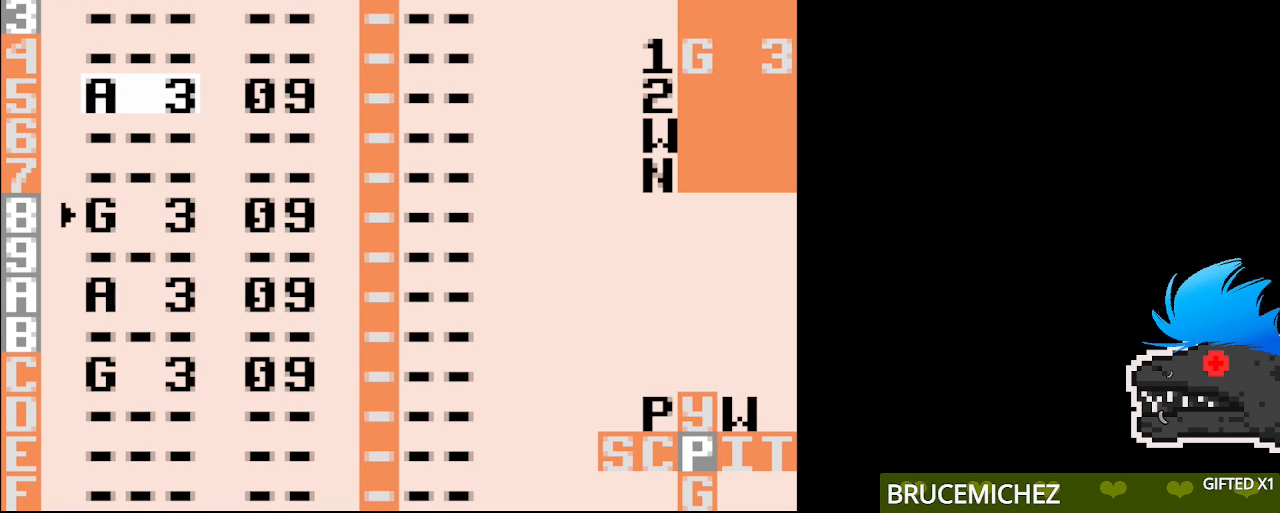
{"dt_ms": 500, "buttons": [], "events": []}
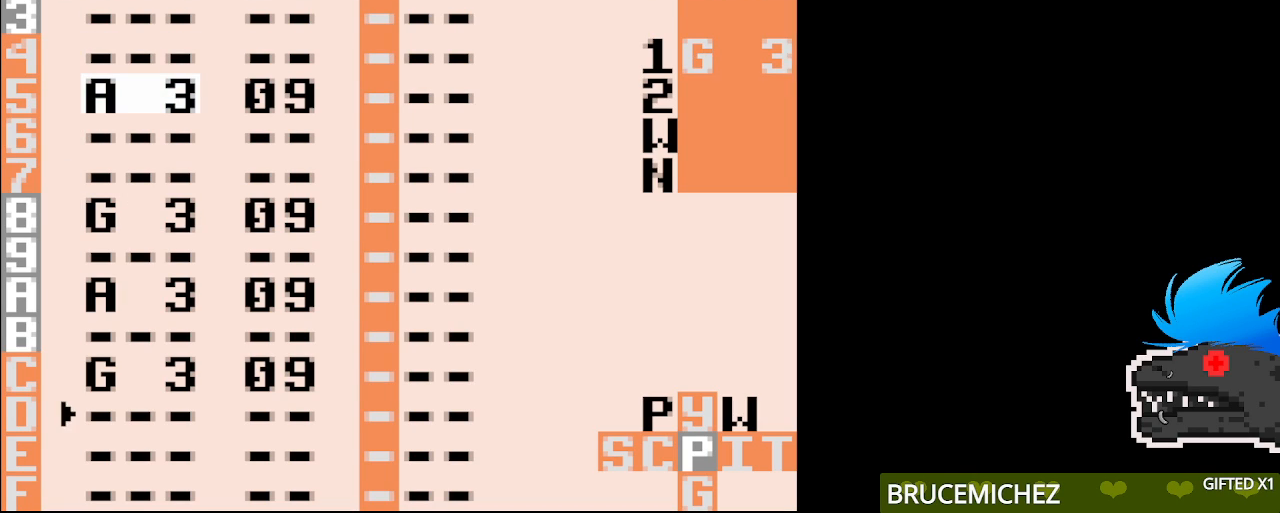
{"dt_ms": 500, "buttons": ["B"], "events": [[233, "B", "down"]]}
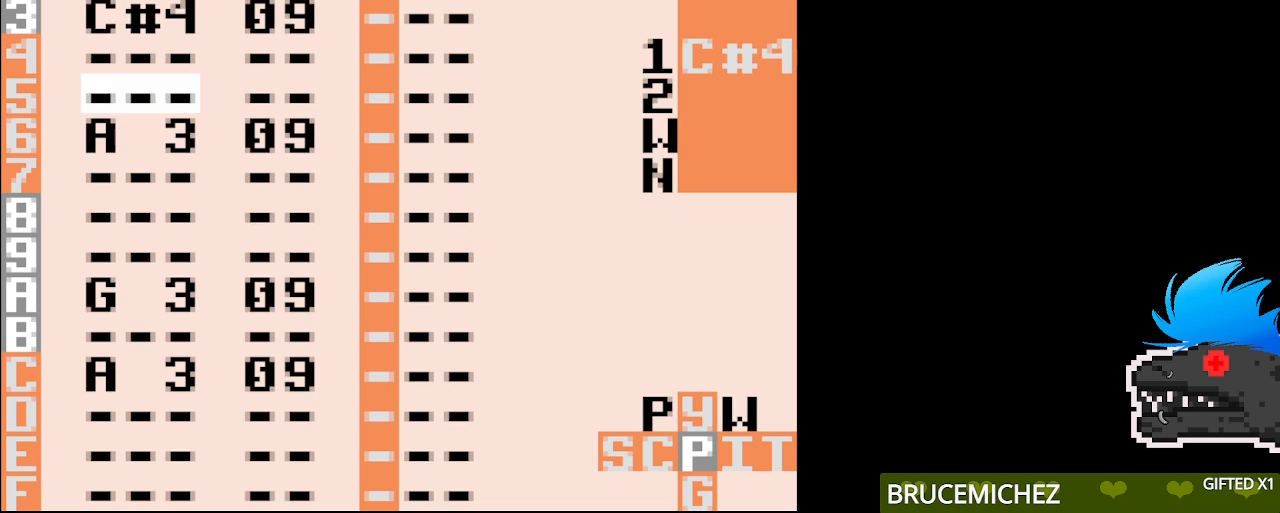
{"dt_ms": 500, "buttons": [], "events": [[100, "B", "up"]]}
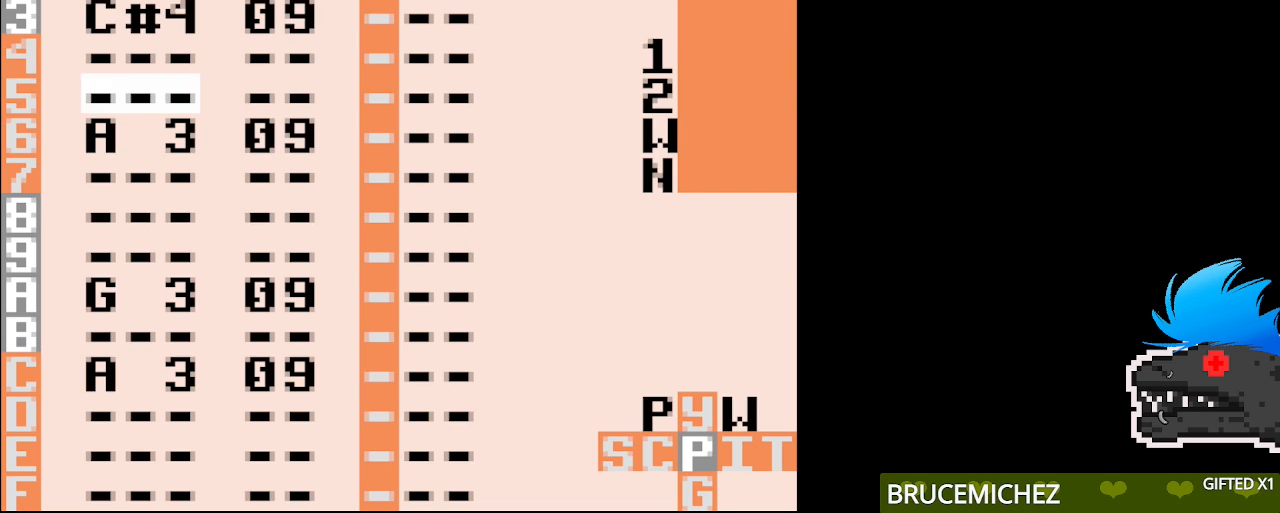
{"dt_ms": 500, "buttons": [], "events": []}
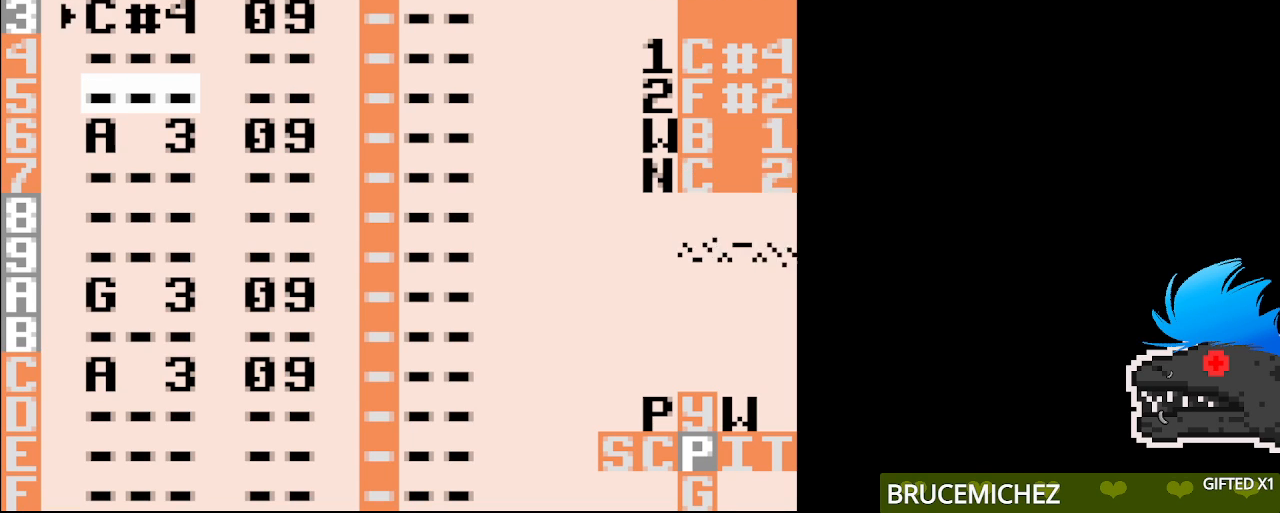
{"dt_ms": 500, "buttons": [], "events": []}
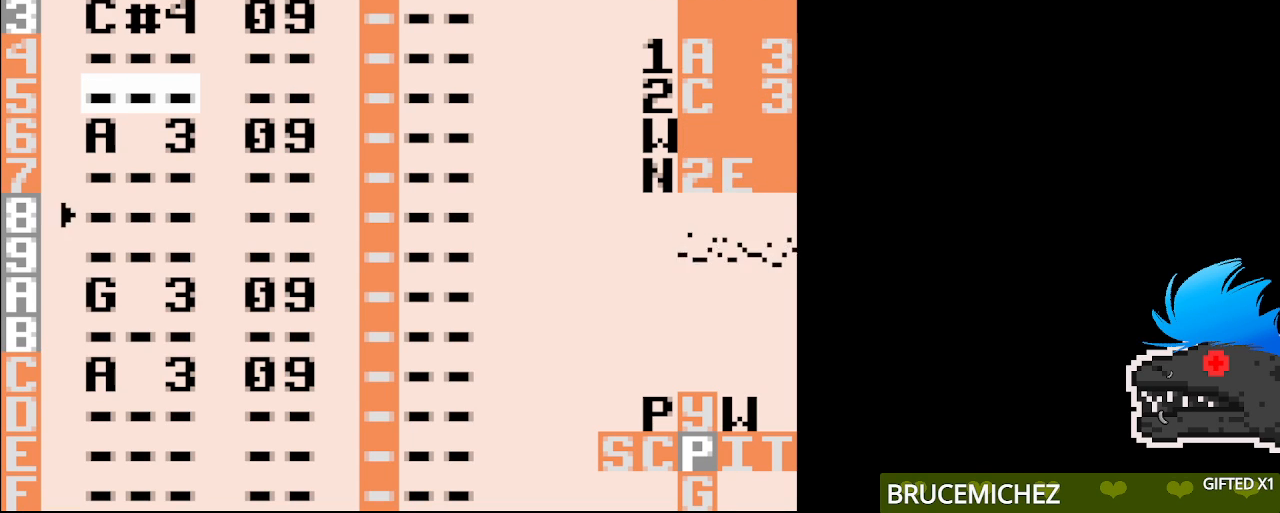
{"dt_ms": 1000, "buttons": [], "events": []}
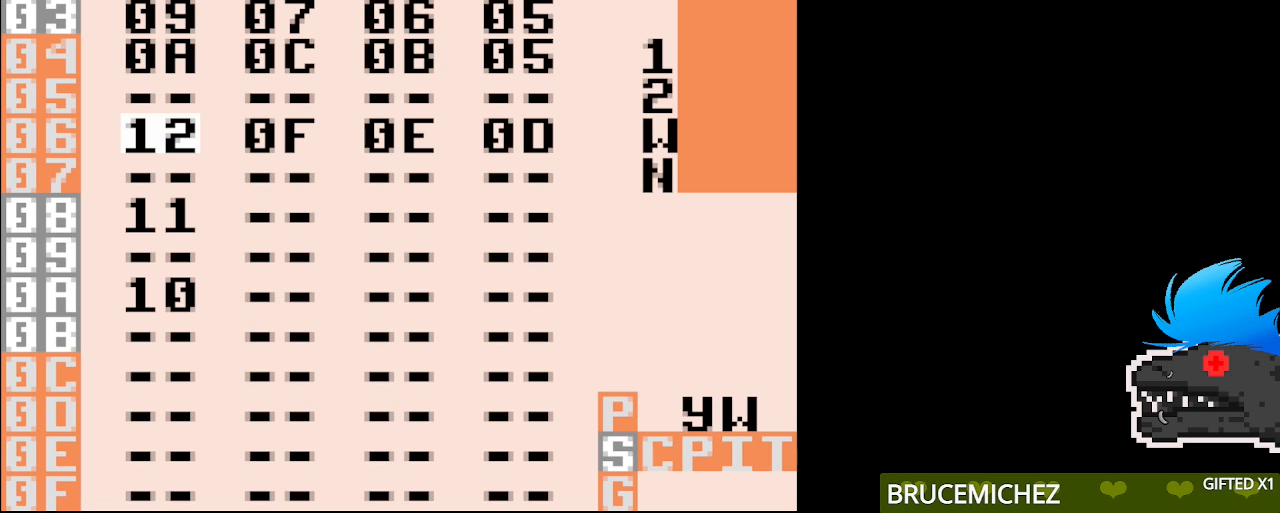
{"dt_ms": 500, "buttons": [], "events": []}
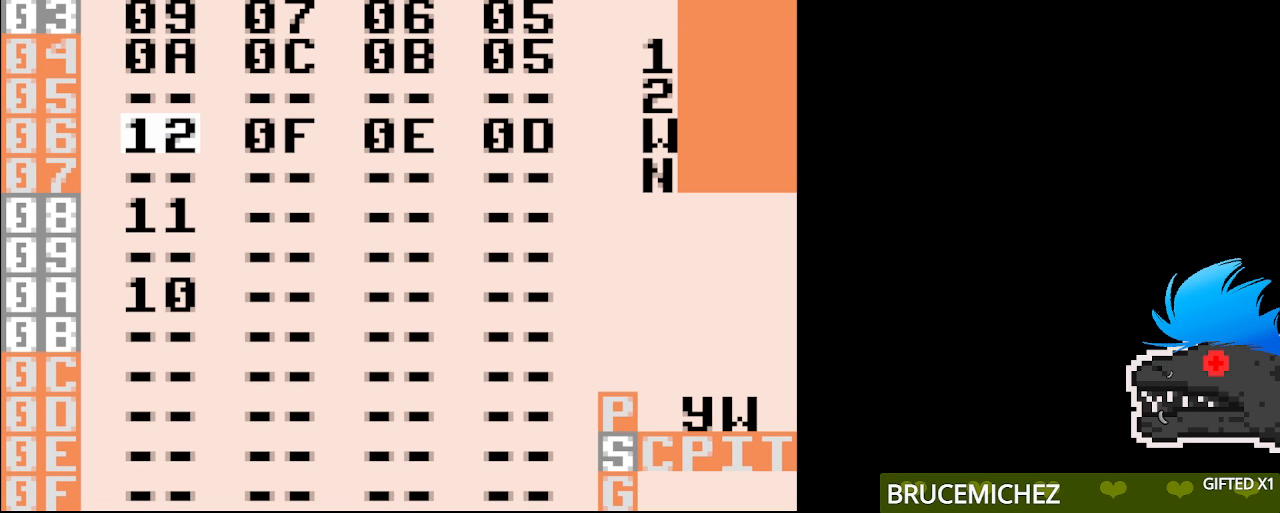
{"dt_ms": 500, "buttons": [], "events": []}
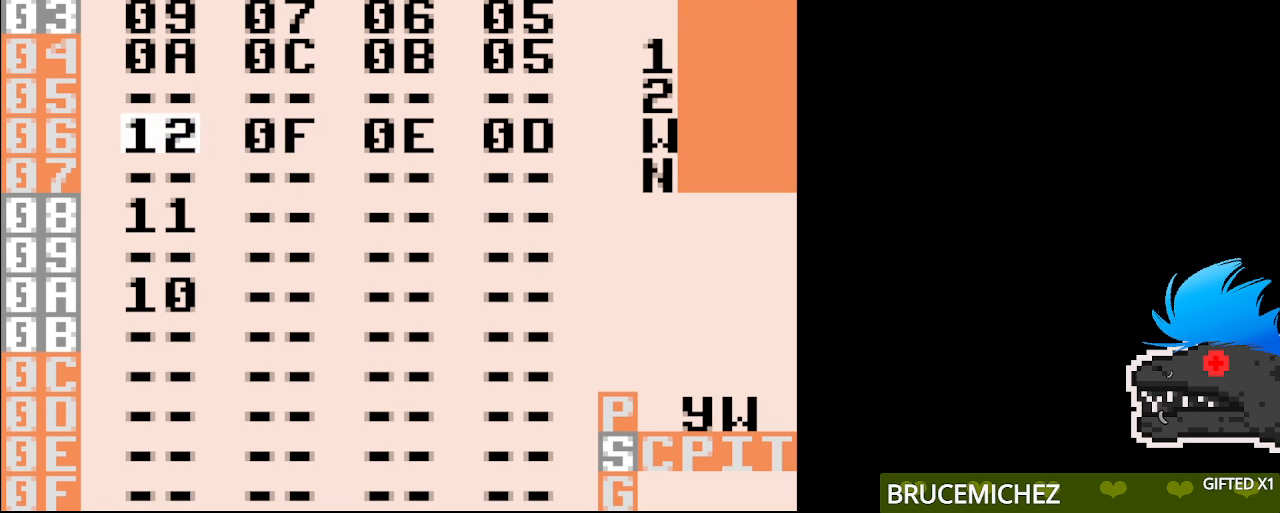
{"dt_ms": 500, "buttons": [], "events": []}
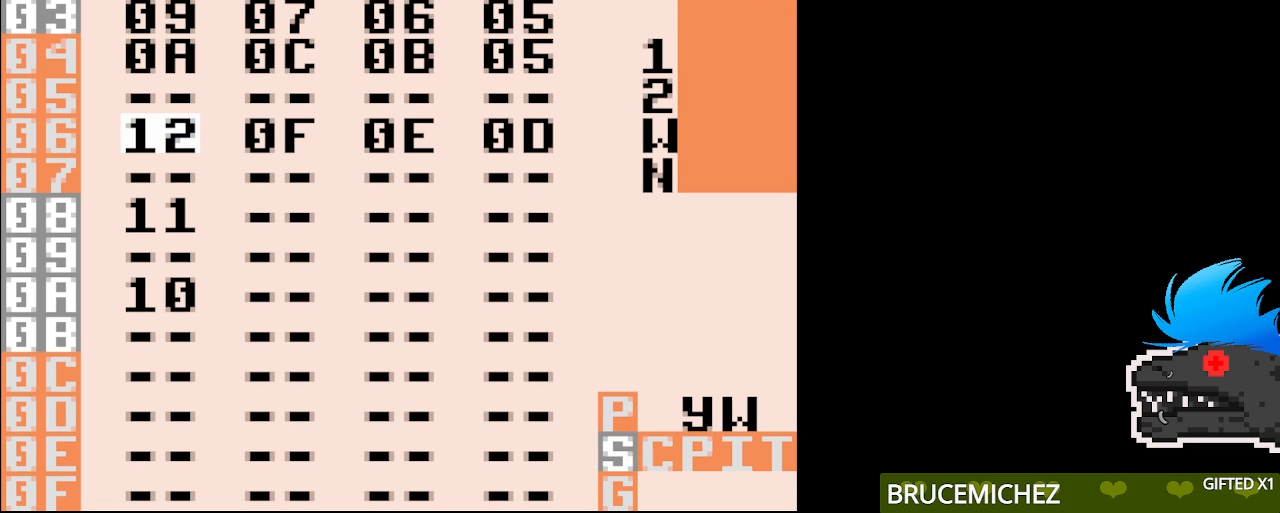
{"dt_ms": 500, "buttons": ["B"], "events": [[267, "B", "down"]]}
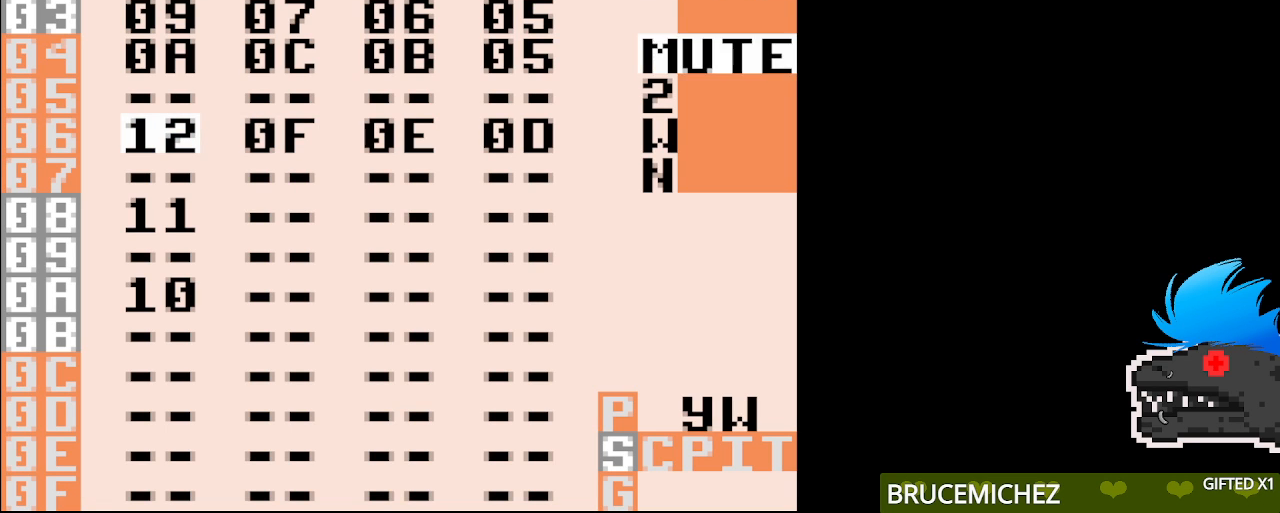
{"dt_ms": 500, "buttons": [], "events": [[100, "B", "up"]]}